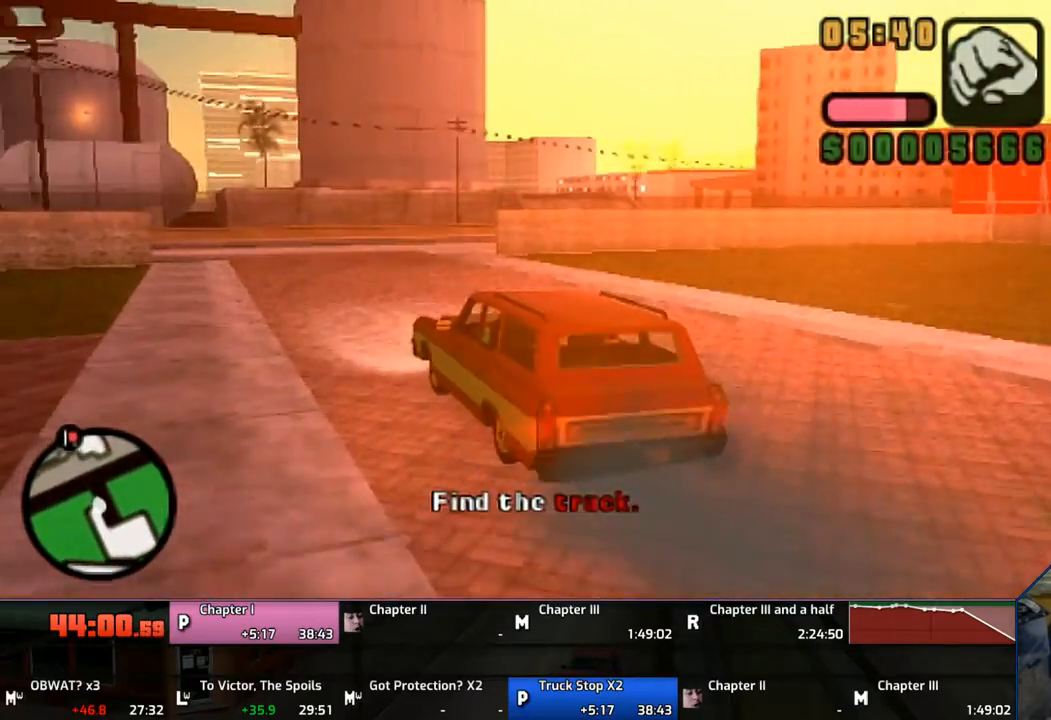
Gameplay with a controller (PlayStation layout); each line is a JSON object with the inputs held at the frame after it. "events" lists button and stick changes between this image and that frame as [ms after this image, input, new state], when the widget could be followed in between. Not read: L1 L2 L3 R1 R2 R3.
{"buttons": ["CROSS"], "left_stick": "center", "right_stick": "center", "events": [[67, "left_stick", "center"]]}
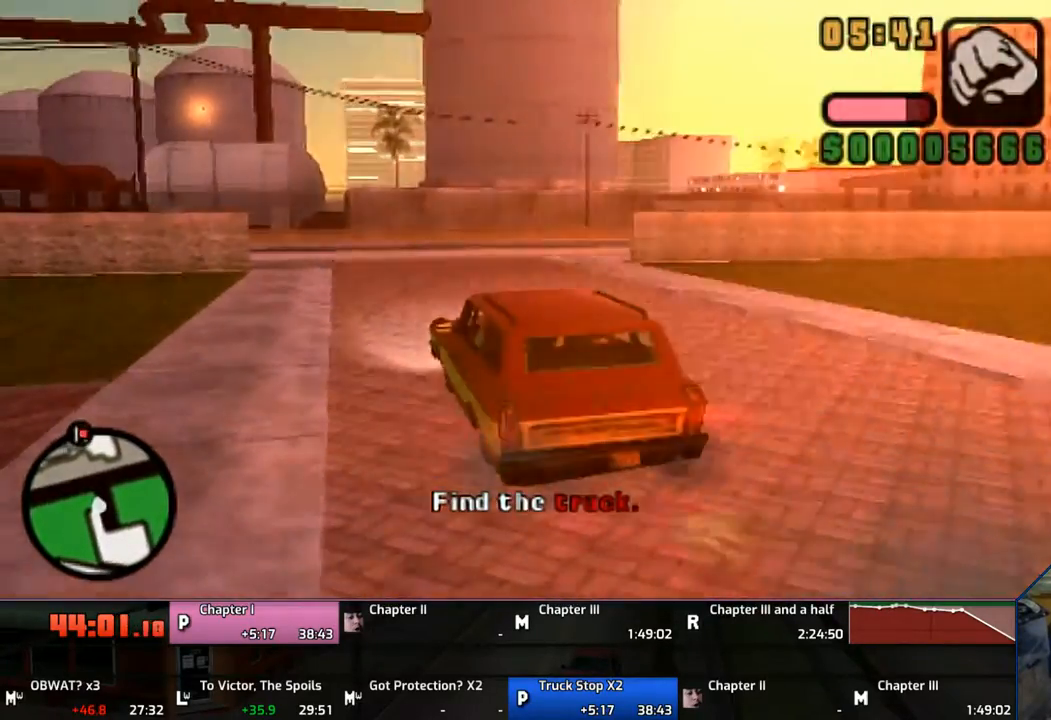
{"buttons": ["CROSS"], "left_stick": "right", "right_stick": "center", "events": [[400, "left_stick", "right"]]}
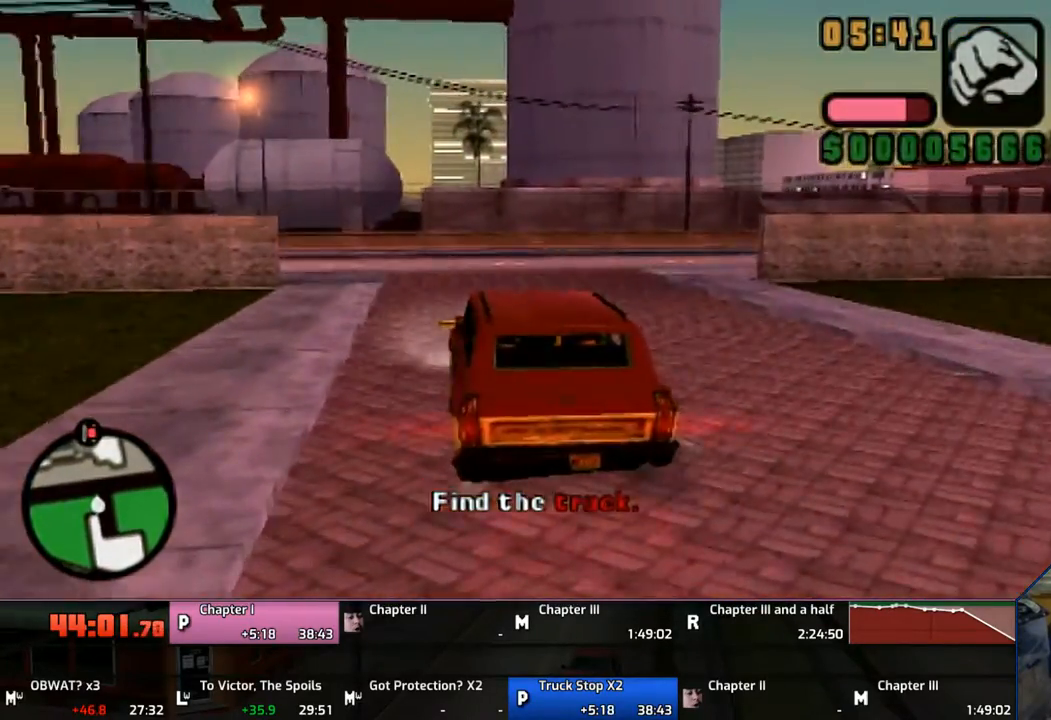
{"buttons": ["CROSS"], "left_stick": "right", "right_stick": "center", "events": [[67, "left_stick", "center"], [233, "left_stick", "right"]]}
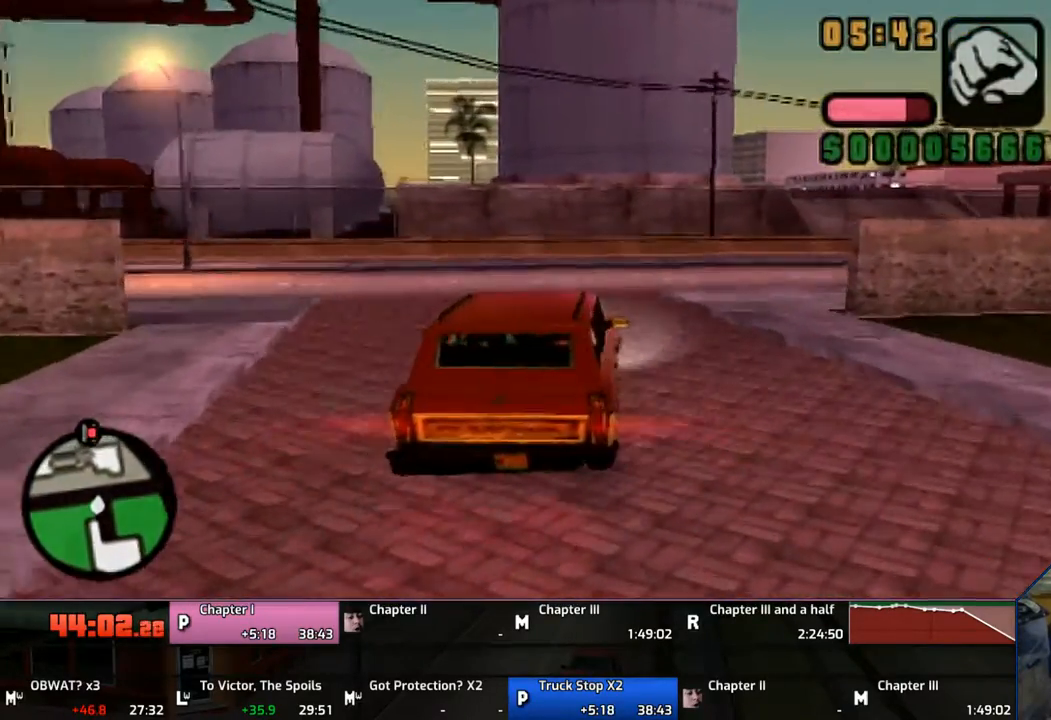
{"buttons": ["CROSS"], "left_stick": "right", "right_stick": "center", "events": [[300, "left_stick", "center"], [400, "left_stick", "right"]]}
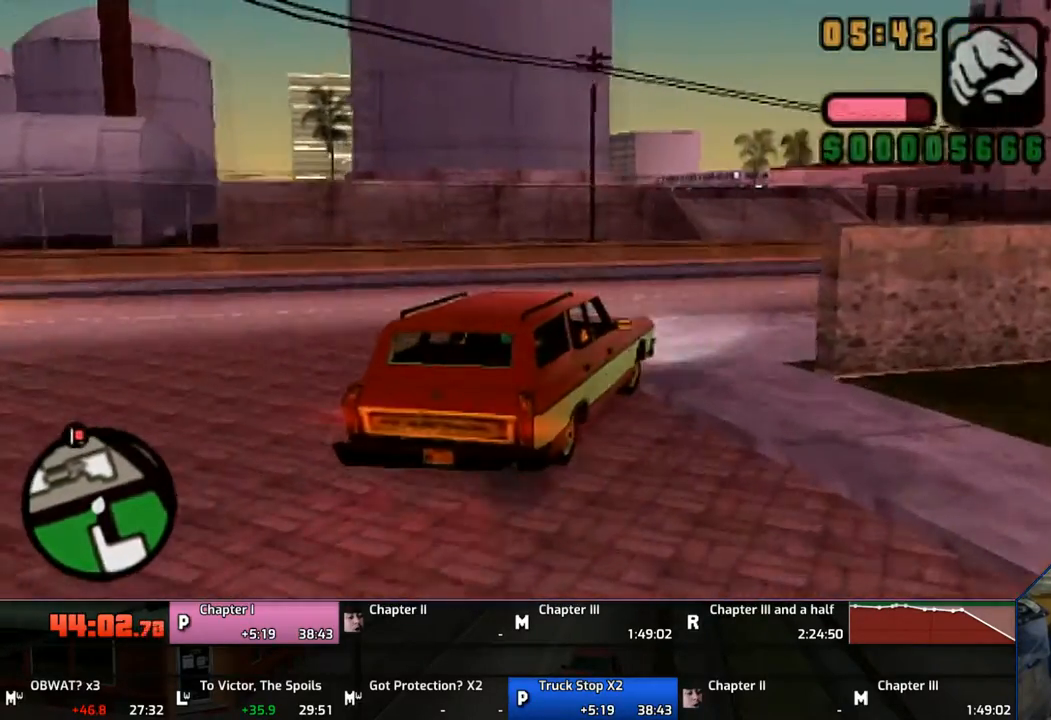
{"buttons": ["CROSS"], "left_stick": "center", "right_stick": "center", "events": [[467, "left_stick", "center"]]}
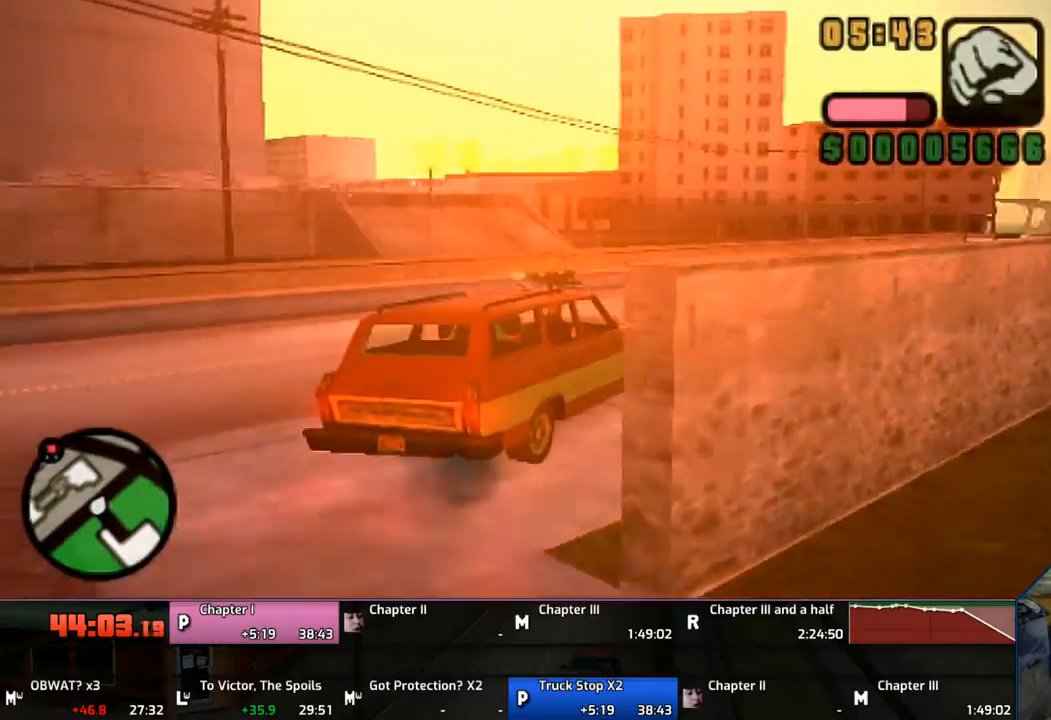
{"buttons": ["CROSS"], "left_stick": "right", "right_stick": "center", "events": [[450, "left_stick", "right"]]}
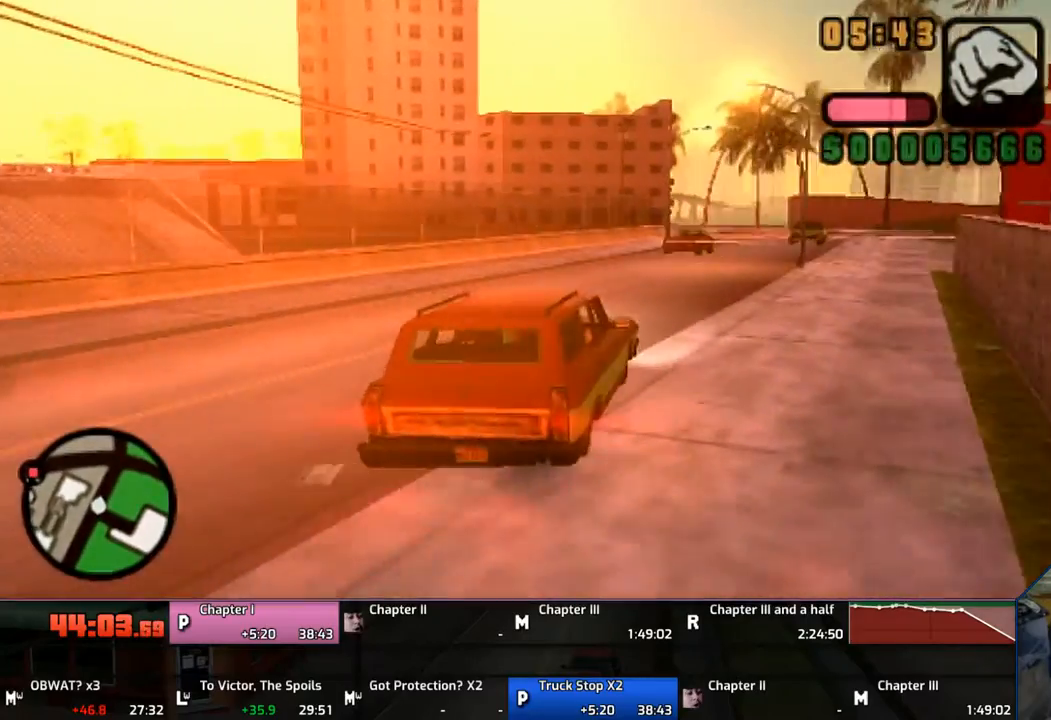
{"buttons": ["CROSS"], "left_stick": "center", "right_stick": "center", "events": [[100, "left_stick", "center"]]}
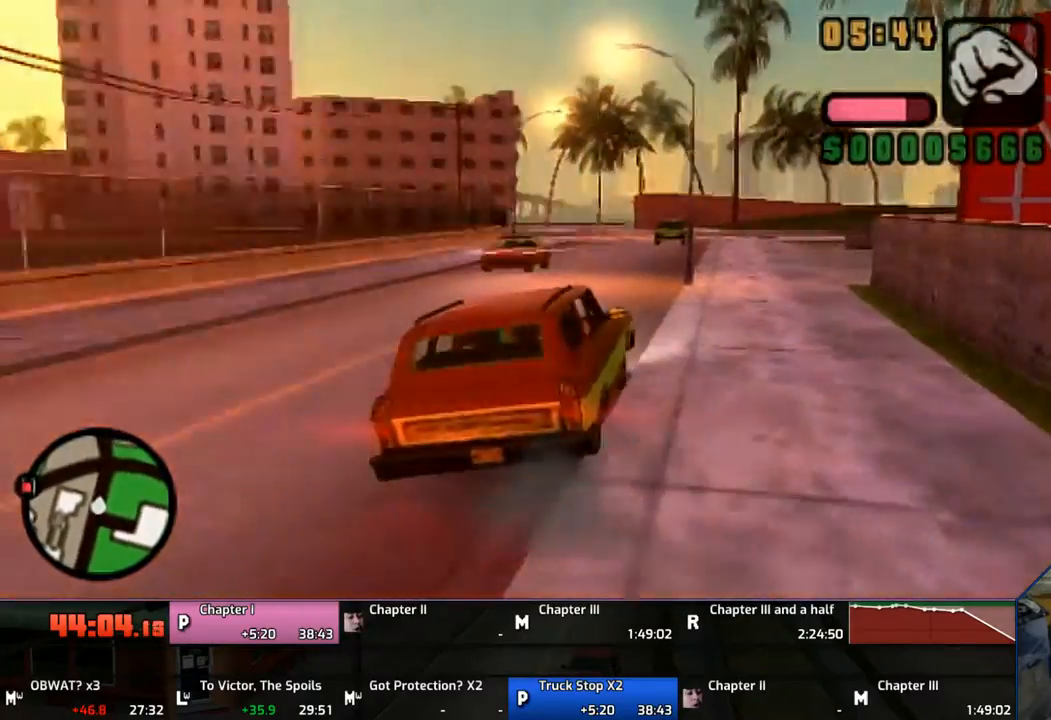
{"buttons": ["CROSS"], "left_stick": "right", "right_stick": "center", "events": [[67, "left_stick", "up-left"], [167, "left_stick", "center"], [500, "left_stick", "right"]]}
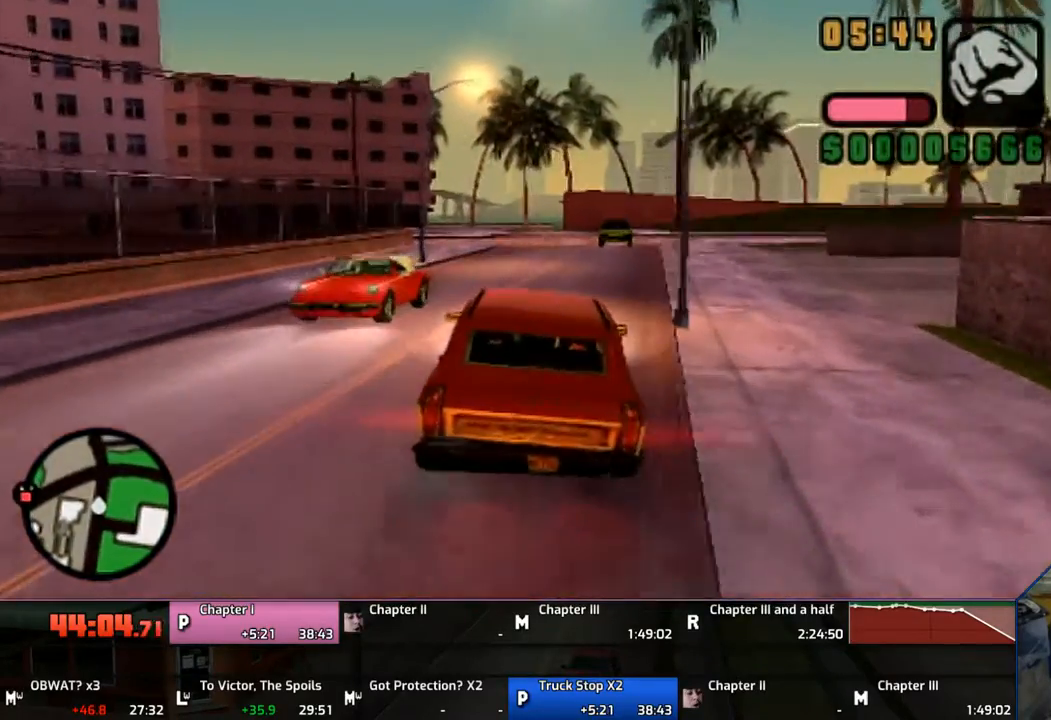
{"buttons": ["CROSS"], "left_stick": "center", "right_stick": "center", "events": [[183, "left_stick", "center"], [300, "left_stick", "right"], [467, "left_stick", "center"]]}
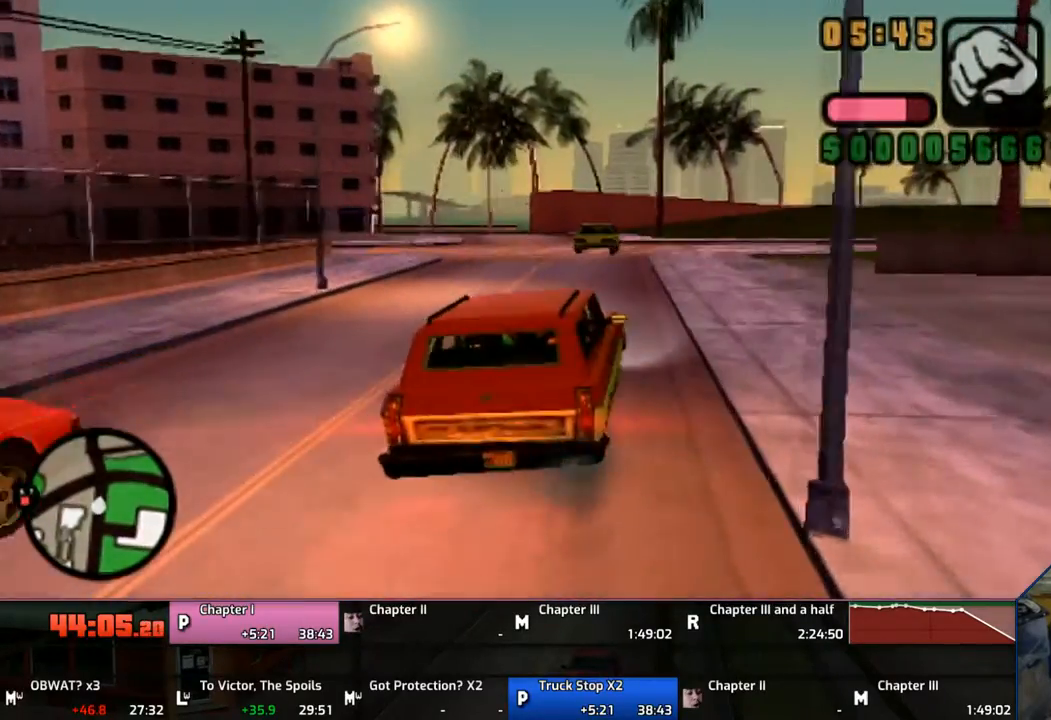
{"buttons": ["CROSS"], "left_stick": "left", "right_stick": "center", "events": [[167, "left_stick", "left"], [450, "left_stick", "center"], [500, "left_stick", "left"]]}
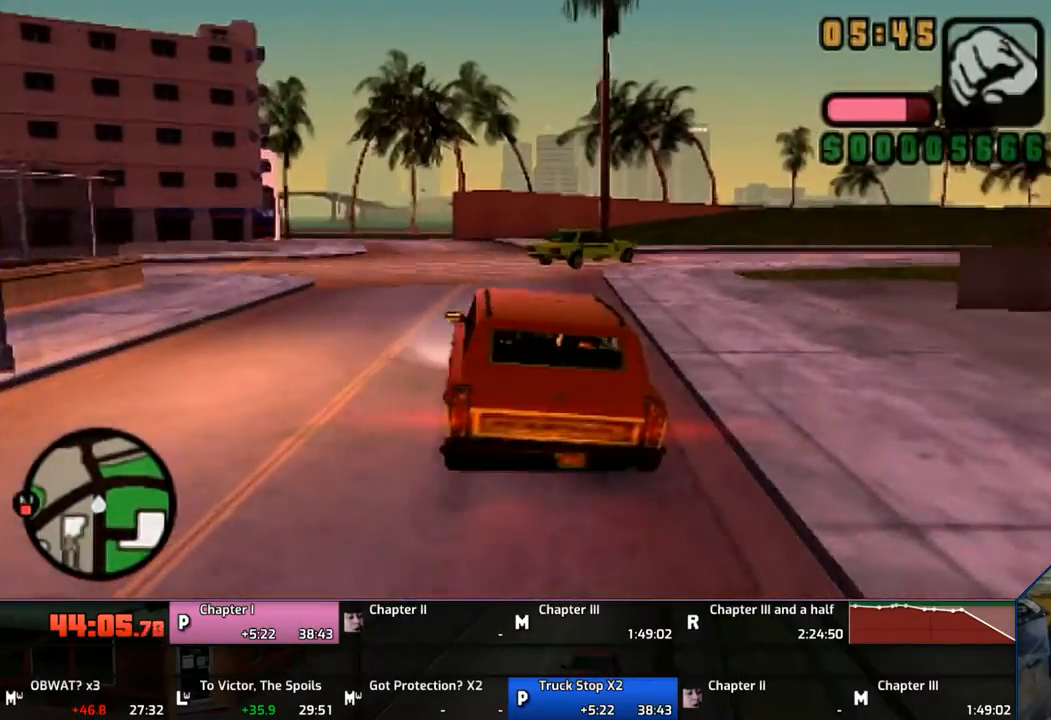
{"buttons": ["CROSS"], "left_stick": "left", "right_stick": "center", "events": []}
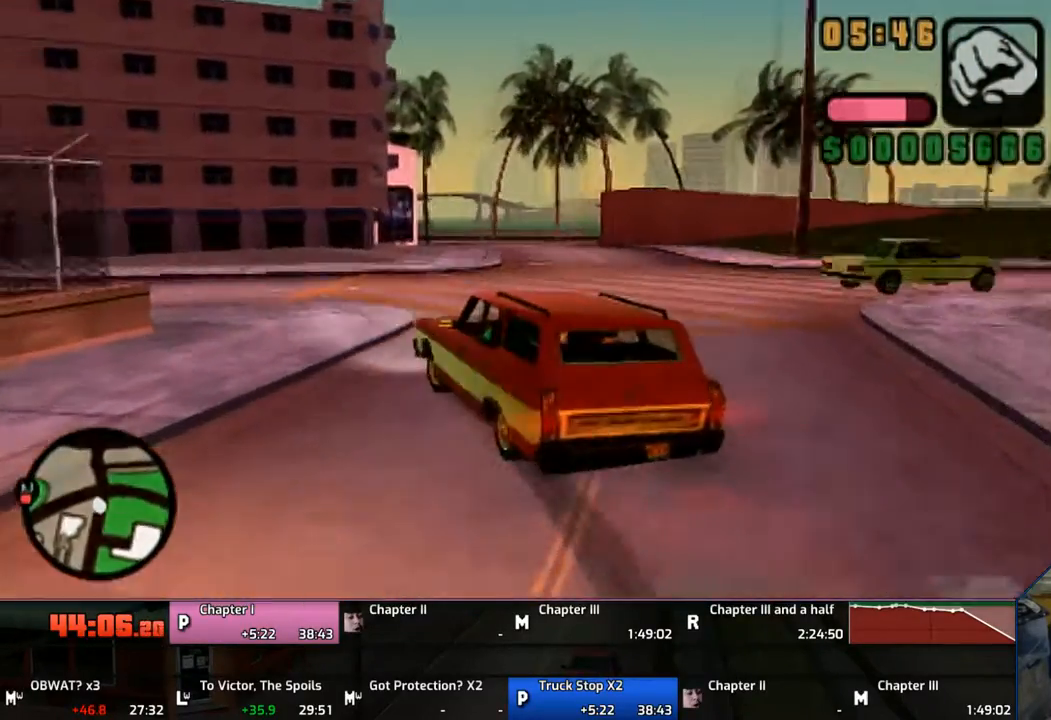
{"buttons": ["CROSS"], "left_stick": "up-left", "right_stick": "center", "events": [[167, "left_stick", "up-left"]]}
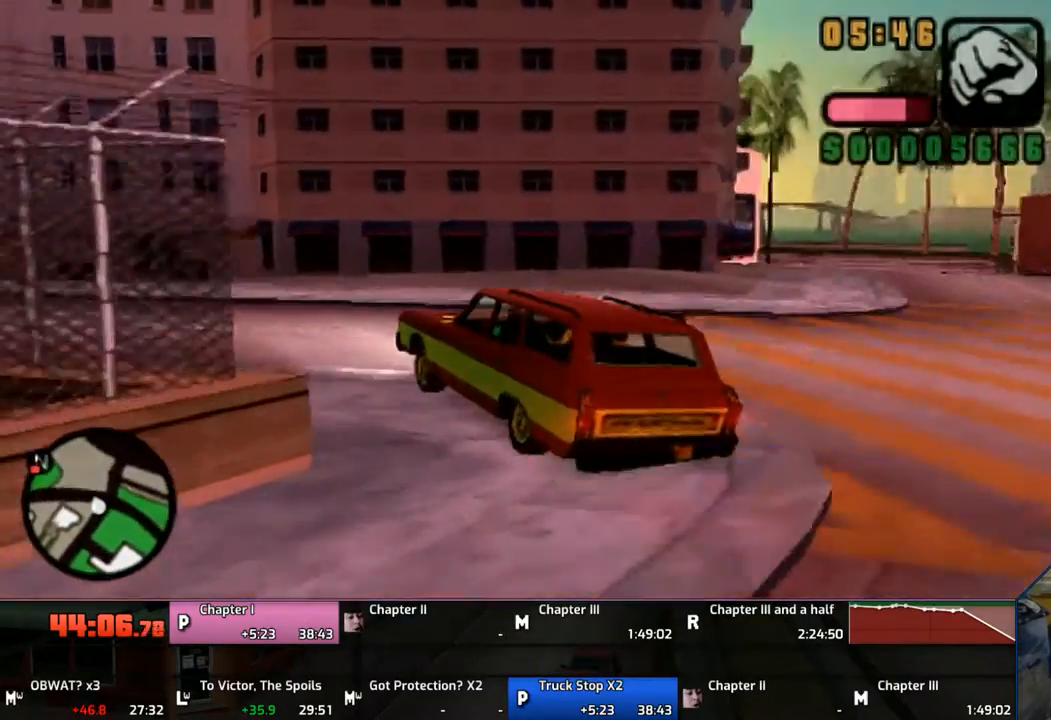
{"buttons": ["CROSS"], "left_stick": "up-left", "right_stick": "center", "events": []}
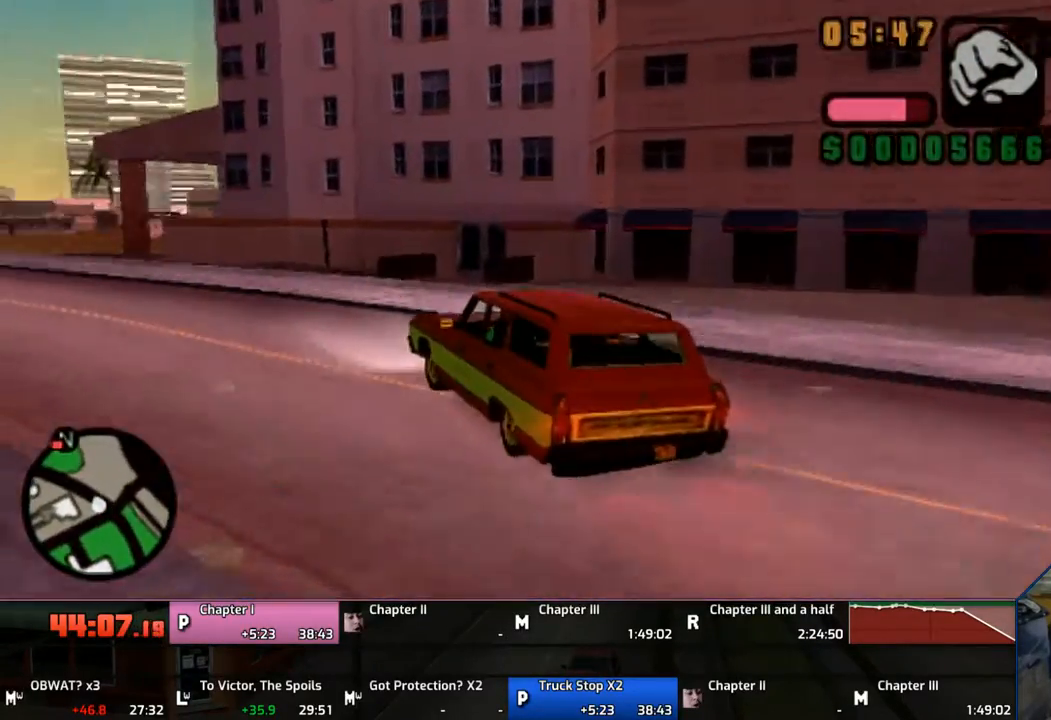
{"buttons": ["CROSS"], "left_stick": "up-left", "right_stick": "center", "events": []}
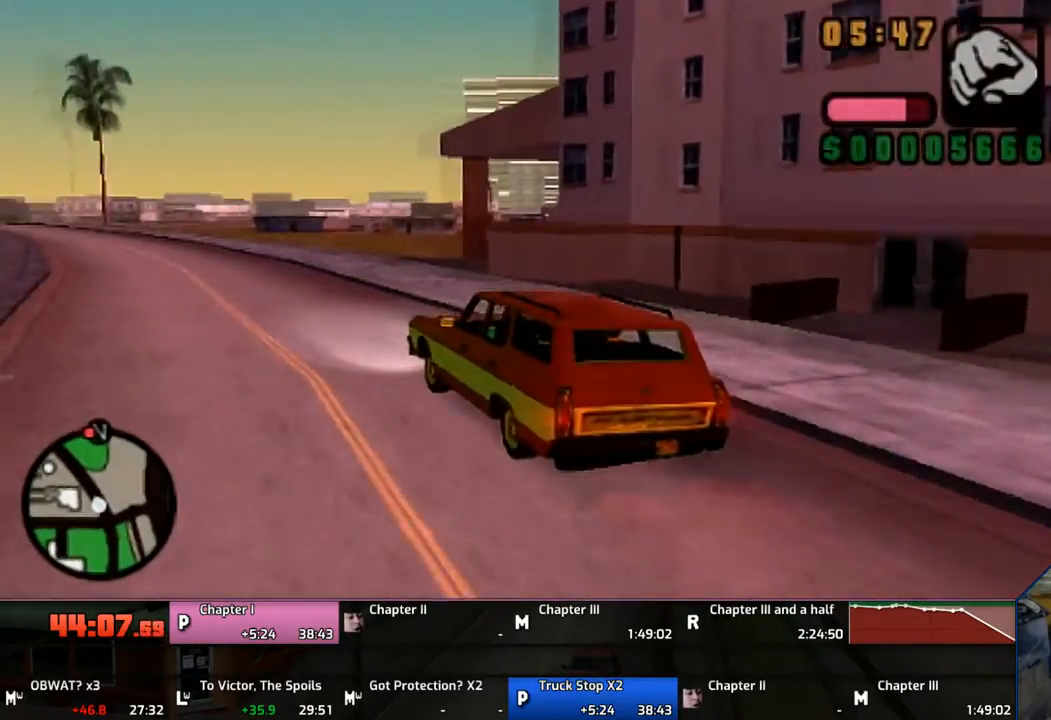
{"buttons": ["CROSS"], "left_stick": "center", "right_stick": "center", "events": [[200, "left_stick", "center"], [450, "left_stick", "left"], [500, "left_stick", "center"]]}
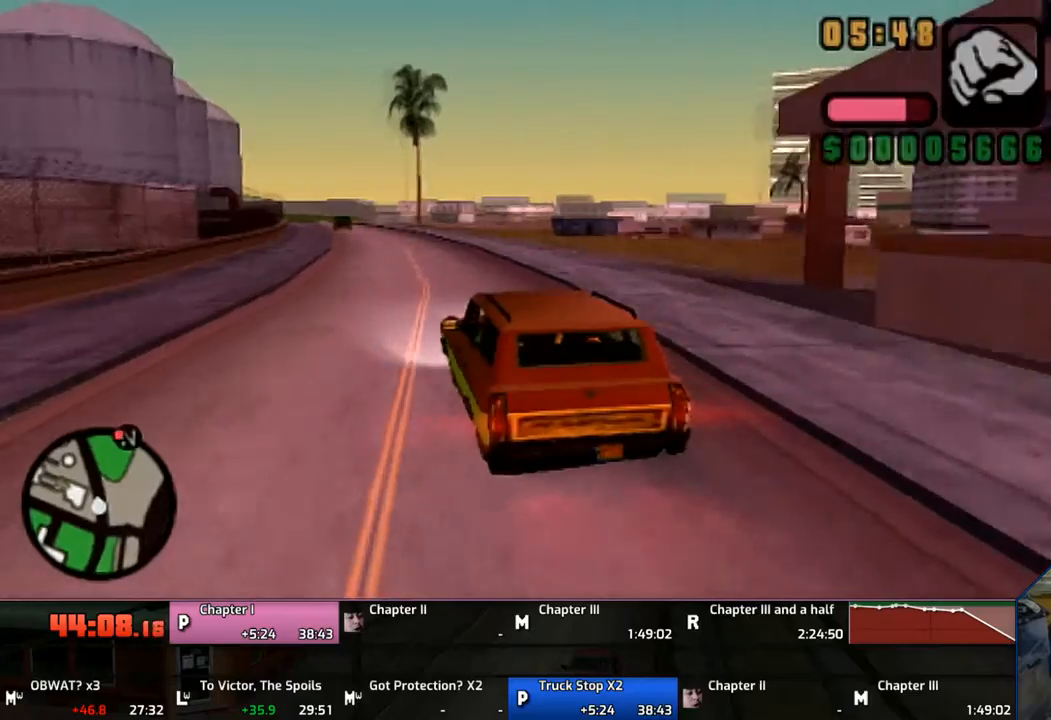
{"buttons": ["CROSS"], "left_stick": "center", "right_stick": "center", "events": [[367, "left_stick", "up-left"], [450, "left_stick", "center"]]}
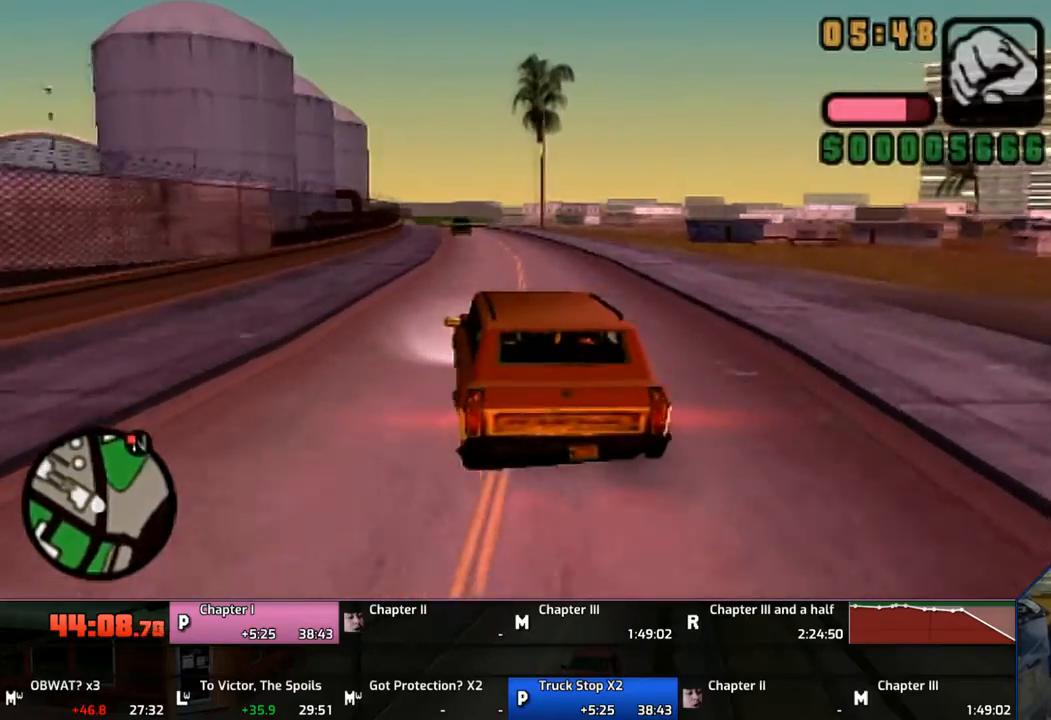
{"buttons": ["CROSS"], "left_stick": "center", "right_stick": "center", "events": [[100, "left_stick", "left"], [250, "left_stick", "center"]]}
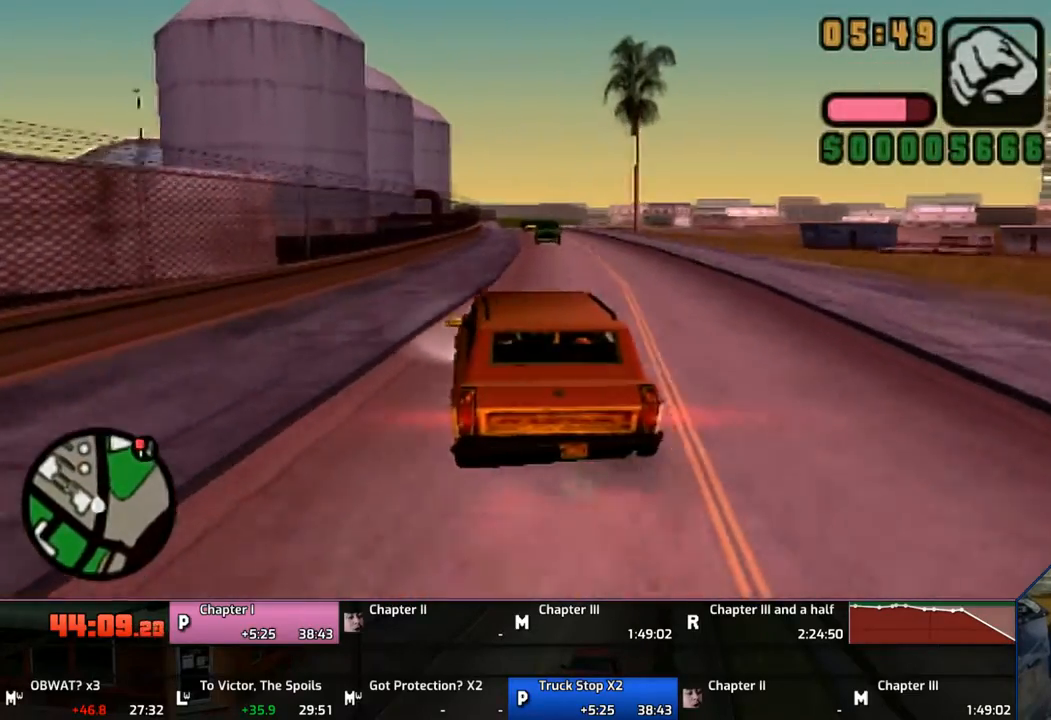
{"buttons": ["CROSS"], "left_stick": "center", "right_stick": "center", "events": []}
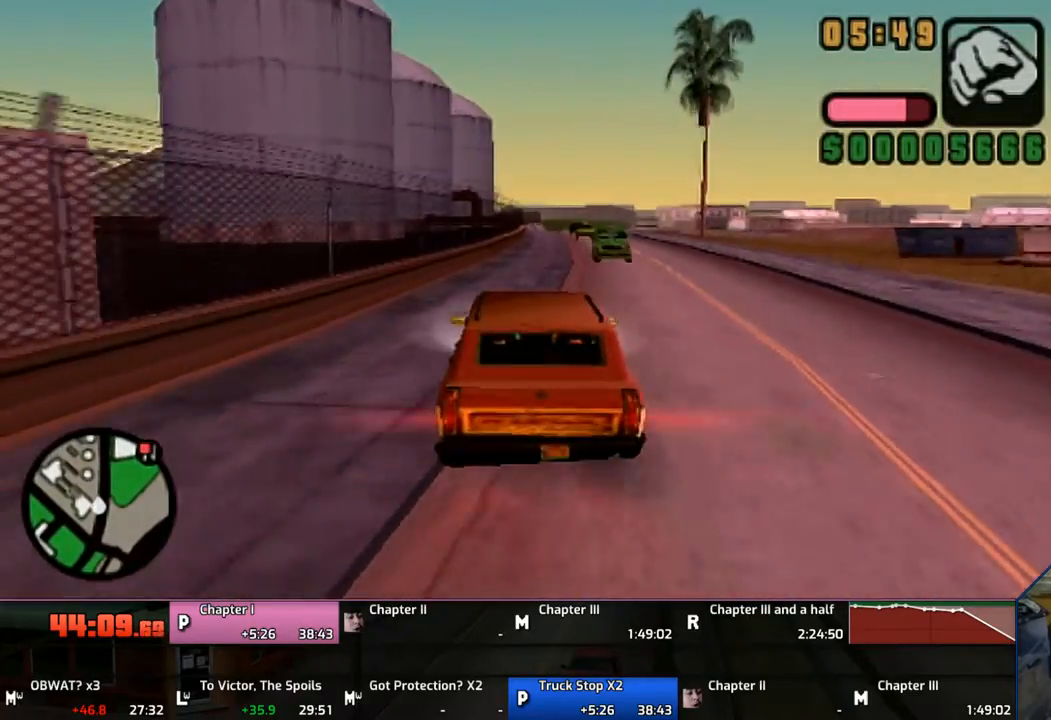
{"buttons": ["CROSS"], "left_stick": "center", "right_stick": "center", "events": []}
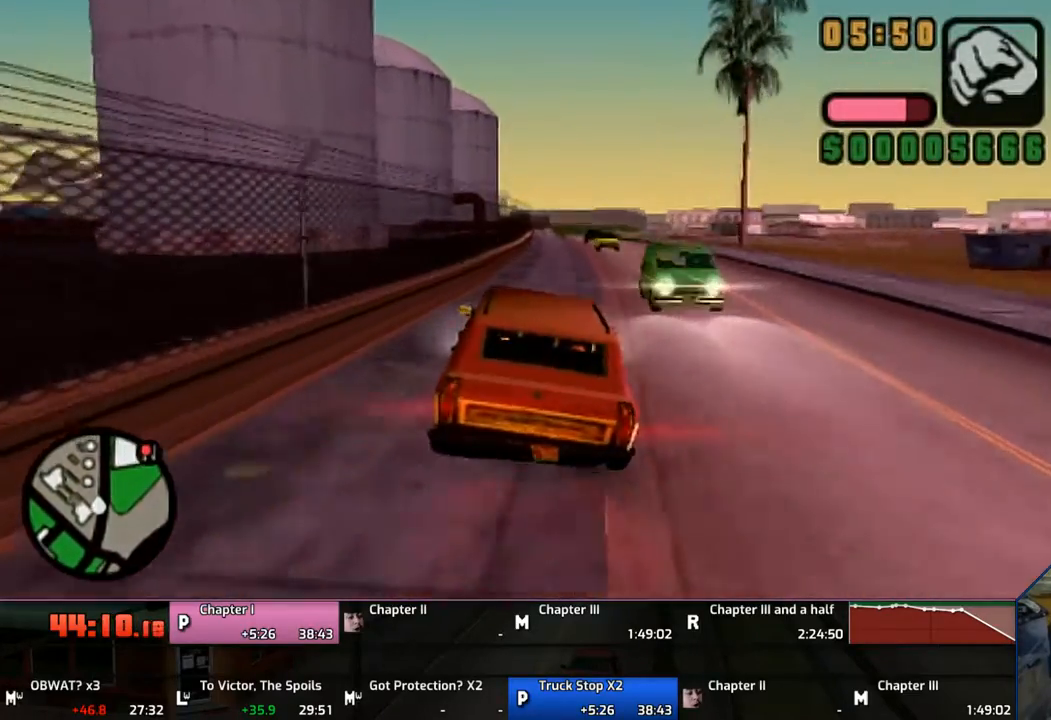
{"buttons": ["CROSS"], "left_stick": "right", "right_stick": "center", "events": [[100, "left_stick", "right"]]}
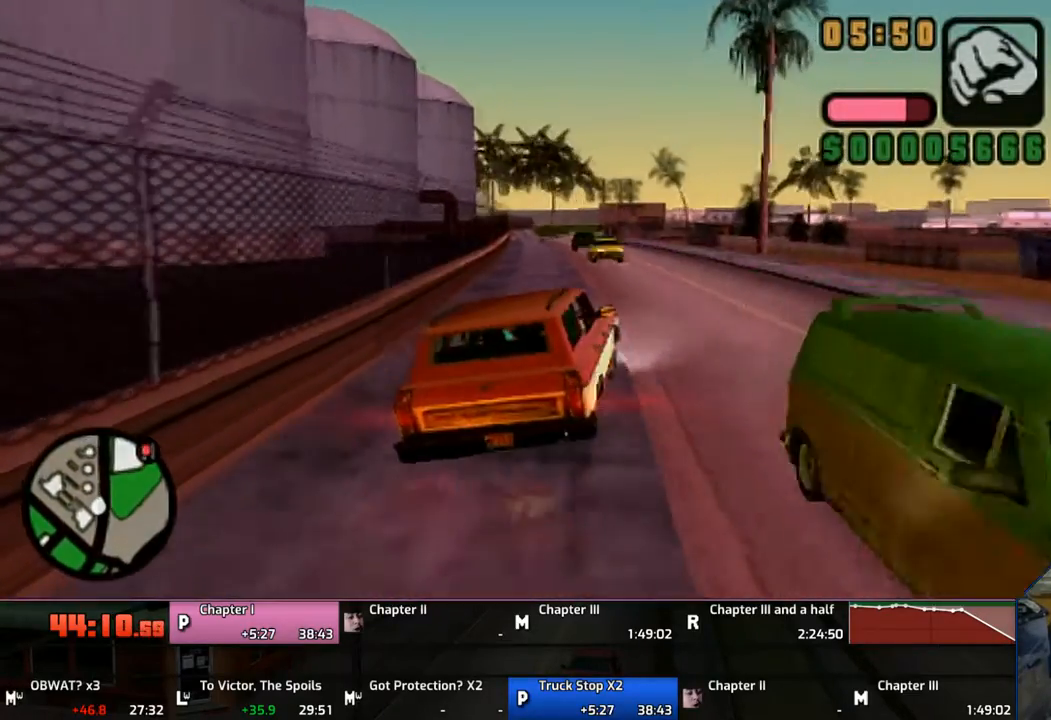
{"buttons": ["CROSS"], "left_stick": "right", "right_stick": "center", "events": []}
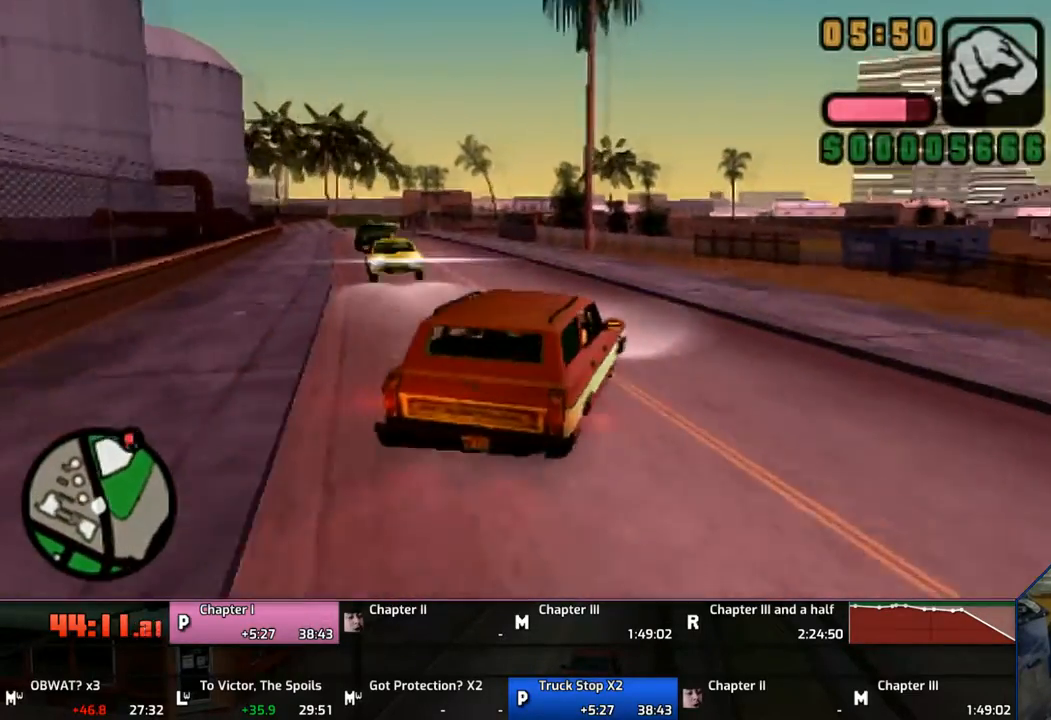
{"buttons": ["CROSS"], "left_stick": "right", "right_stick": "center", "events": []}
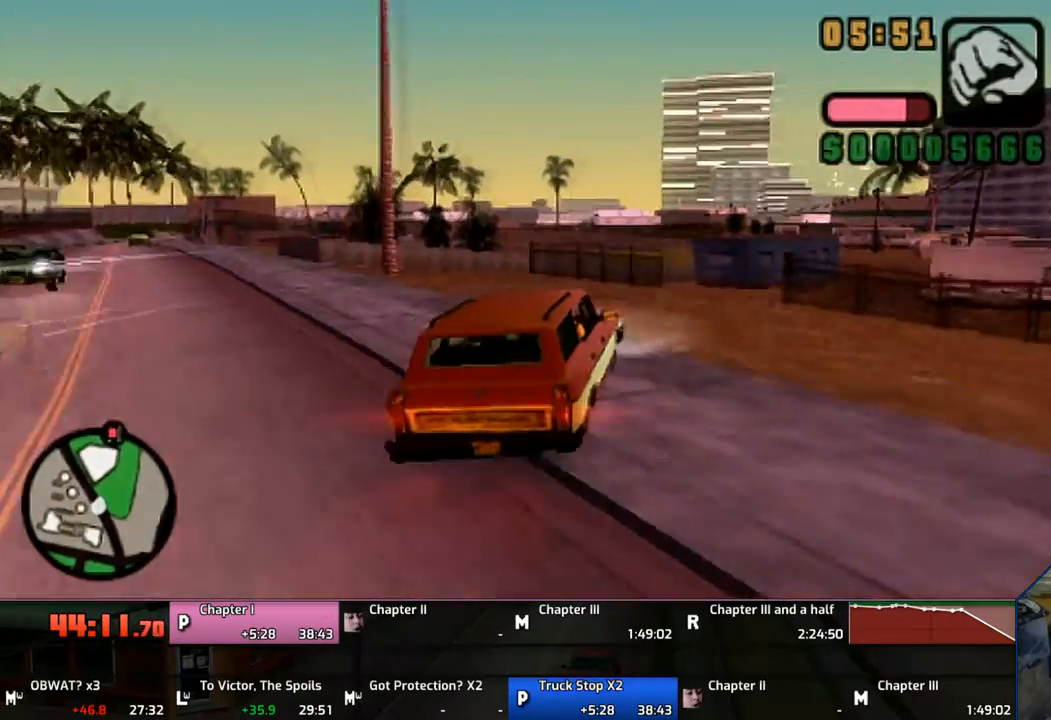
{"buttons": ["CROSS"], "left_stick": "right", "right_stick": "center", "events": [[150, "left_stick", "center"], [250, "left_stick", "right"]]}
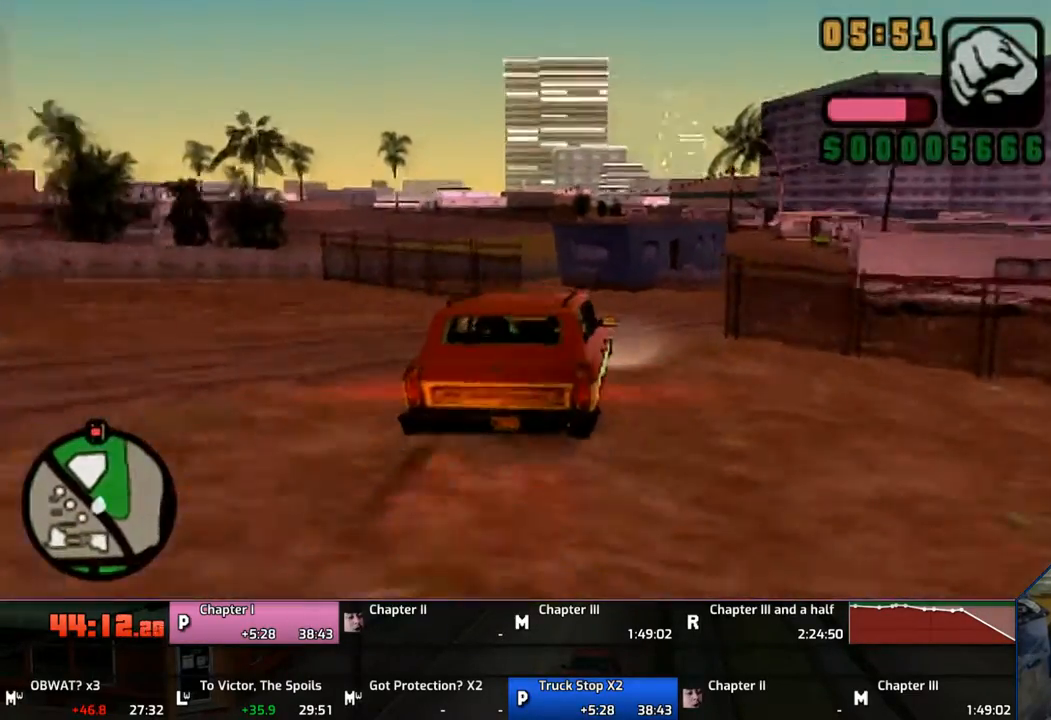
{"buttons": ["CROSS"], "left_stick": "left", "right_stick": "center", "events": [[400, "left_stick", "center"], [450, "left_stick", "left"]]}
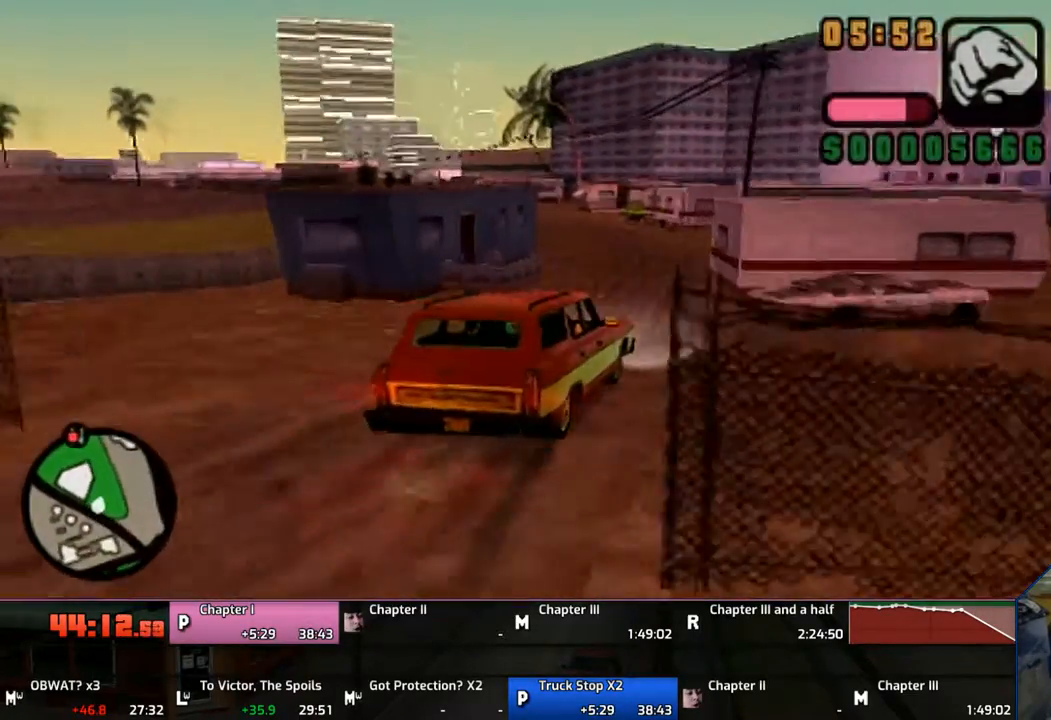
{"buttons": ["CROSS"], "left_stick": "center", "right_stick": "center", "events": [[100, "left_stick", "center"], [250, "left_stick", "up-left"], [500, "left_stick", "center"]]}
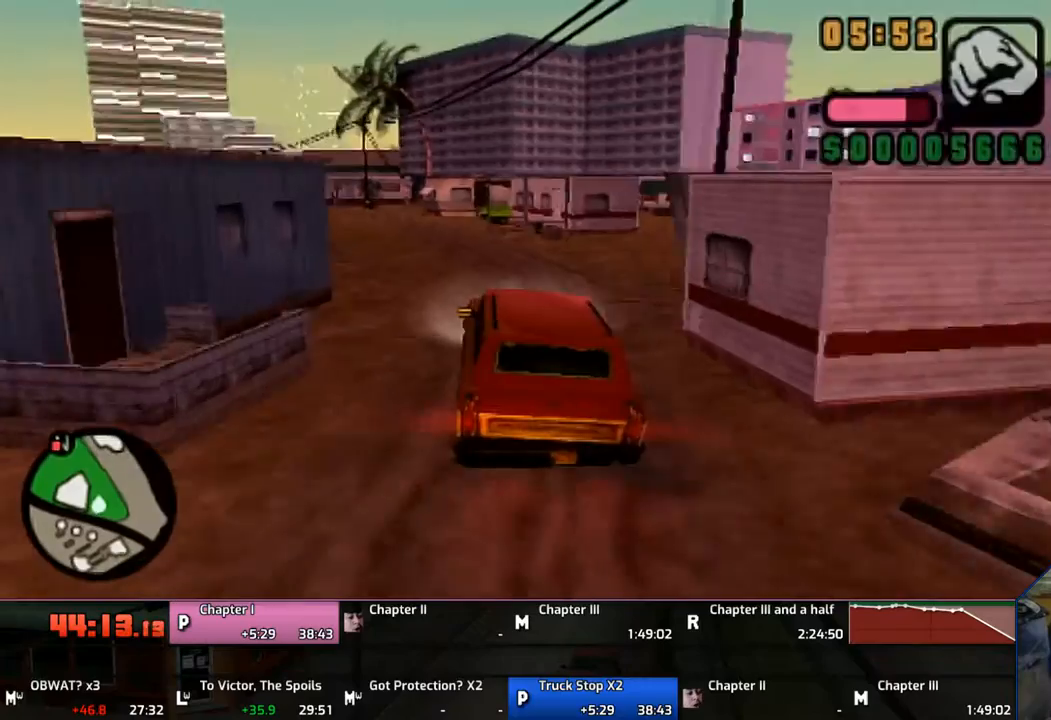
{"buttons": ["CROSS"], "left_stick": "up-left", "right_stick": "center", "events": [[200, "left_stick", "left"], [300, "left_stick", "center"], [500, "left_stick", "up-left"]]}
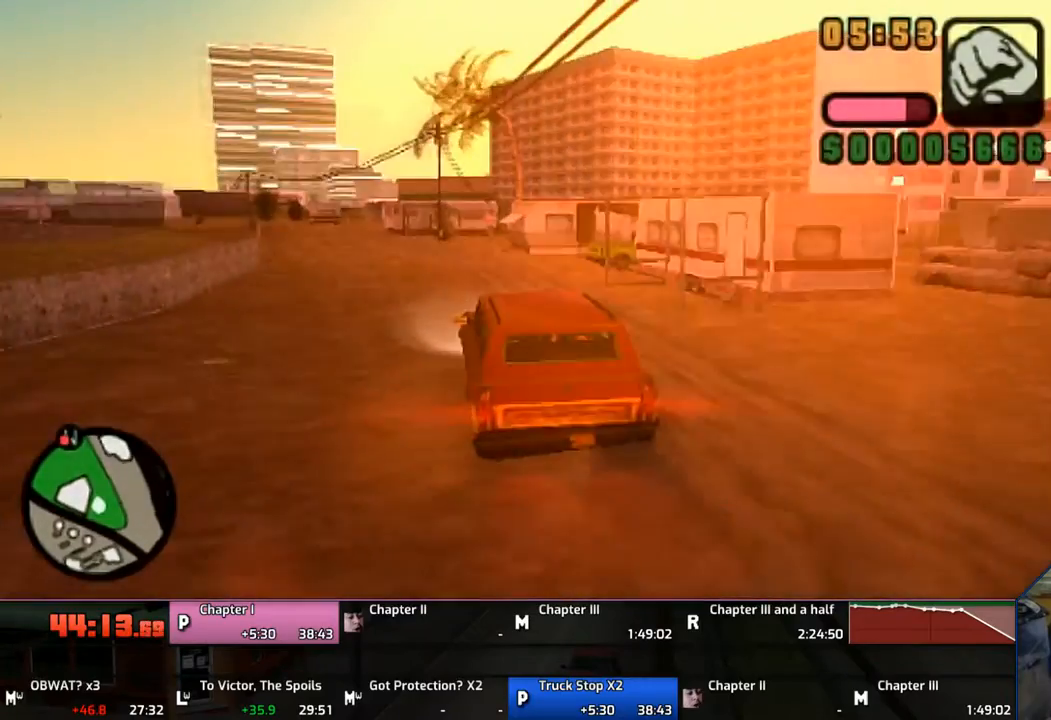
{"buttons": ["CROSS"], "left_stick": "up-left", "right_stick": "center", "events": [[100, "left_stick", "center"], [200, "left_stick", "up-left"], [300, "left_stick", "center"], [450, "left_stick", "up-left"]]}
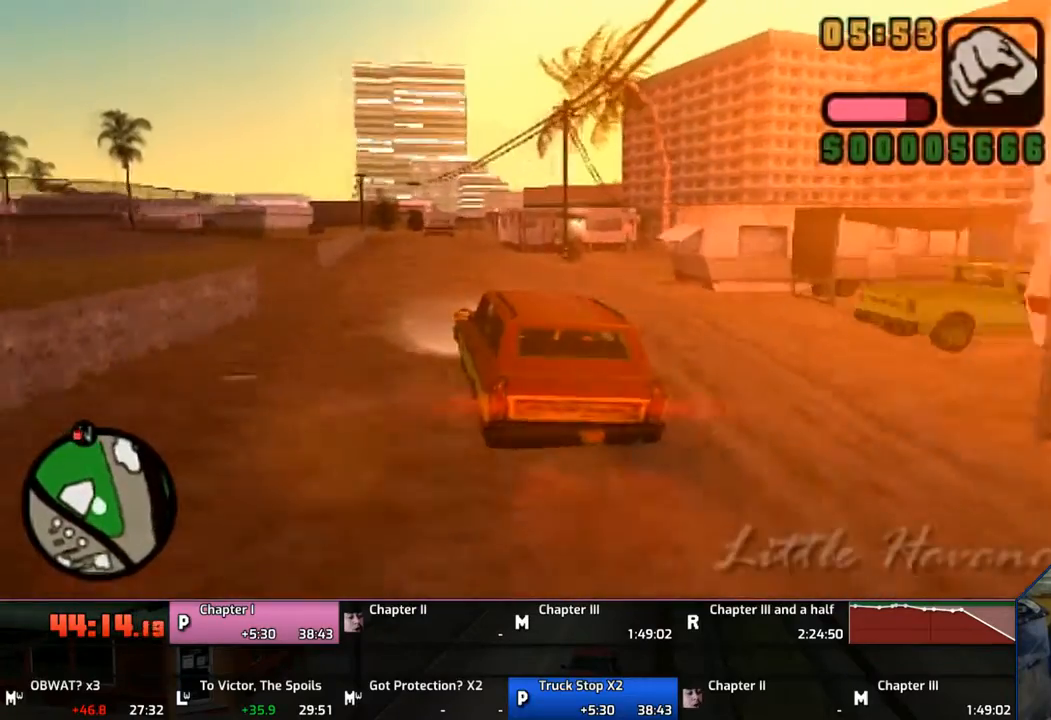
{"buttons": ["CROSS"], "left_stick": "center", "right_stick": "center", "events": [[100, "left_stick", "center"]]}
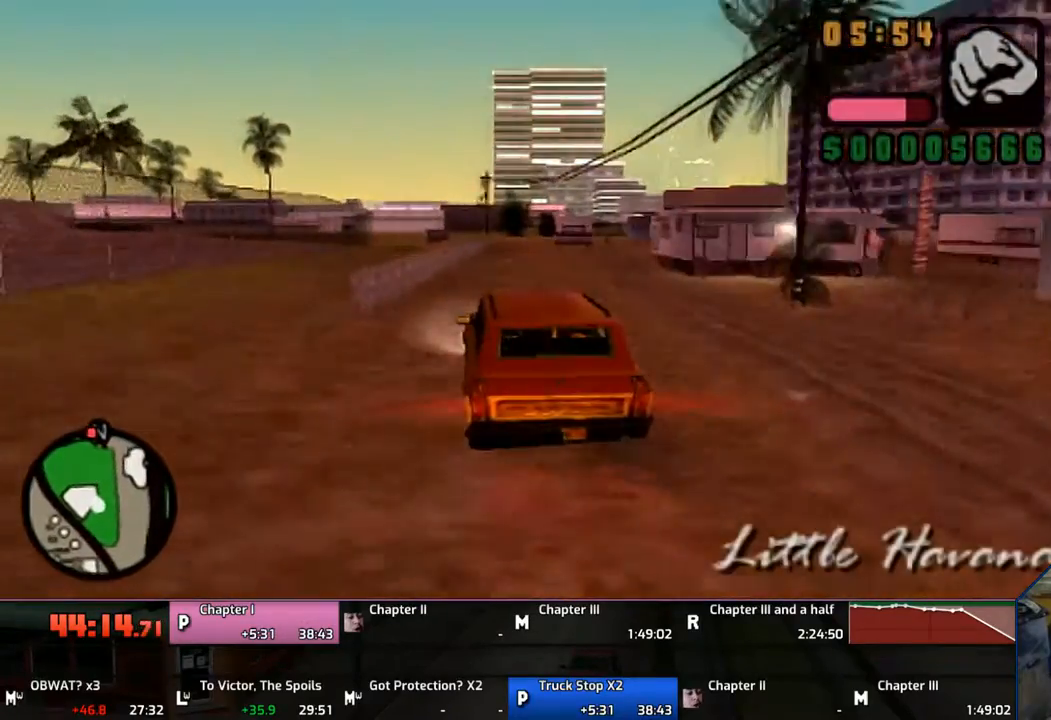
{"buttons": ["CROSS"], "left_stick": "center", "right_stick": "center", "events": [[267, "left_stick", "right"], [450, "left_stick", "center"]]}